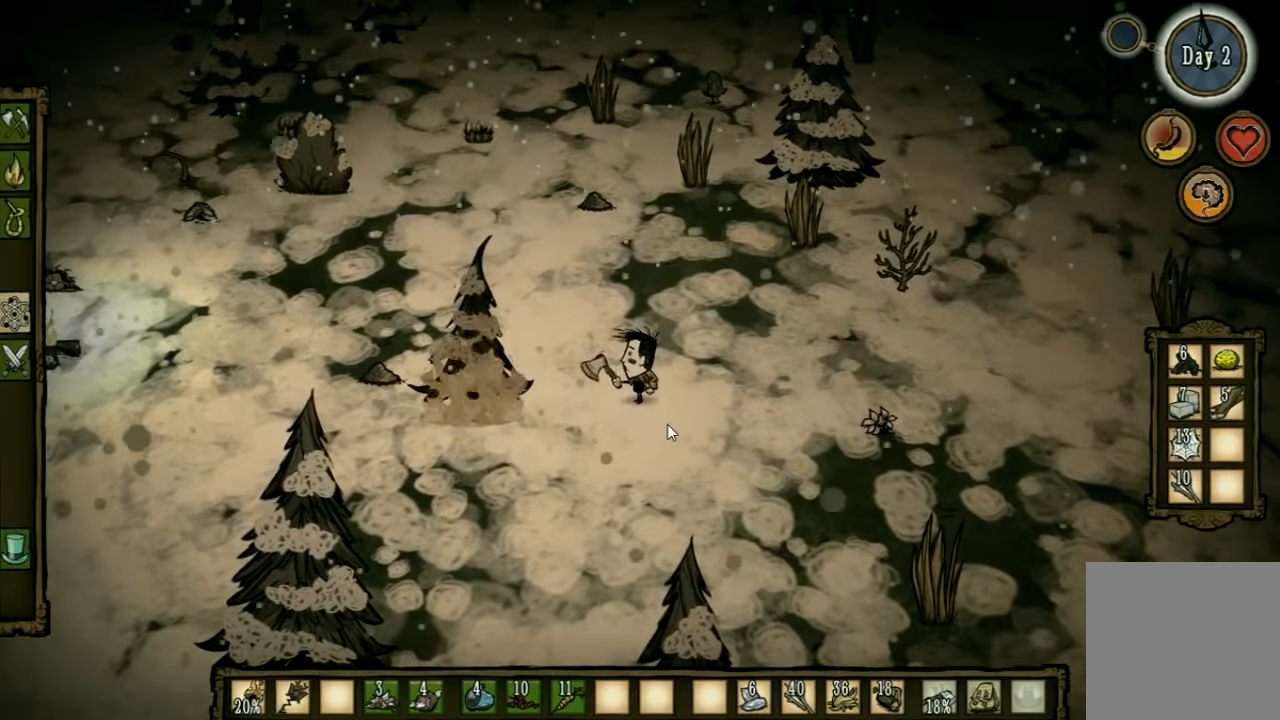
Gameplay with keyboard and mouse; each line is a JSON object with the keys held at the frame after it. "events" lists presses ("down") and releases ("up") of "1", "2", "3", "4", "5", "a", "c", "ctrl", "d", "e", "f", "q", "r", "s", "shift", "space", "tab", "v", "w", "x" and "z" between this image and that frame as [ms after this image, input, new state], when the widget could be followed in between. No other keys are recorded. Mouse input is not recorded. Not read: other_keys.
{"keys": ["a"], "events": [[66, "a", "down"]]}
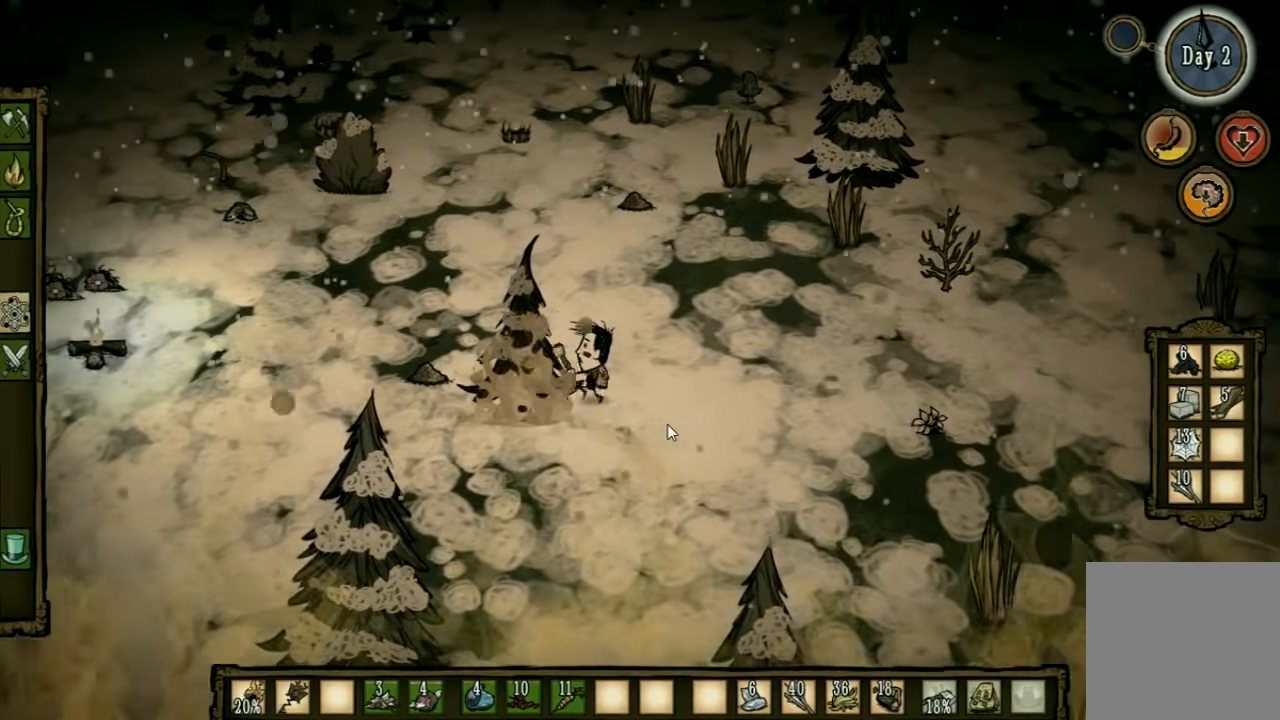
{"keys": ["d"], "events": [[33, "a", "up"], [66, "d", "down"]]}
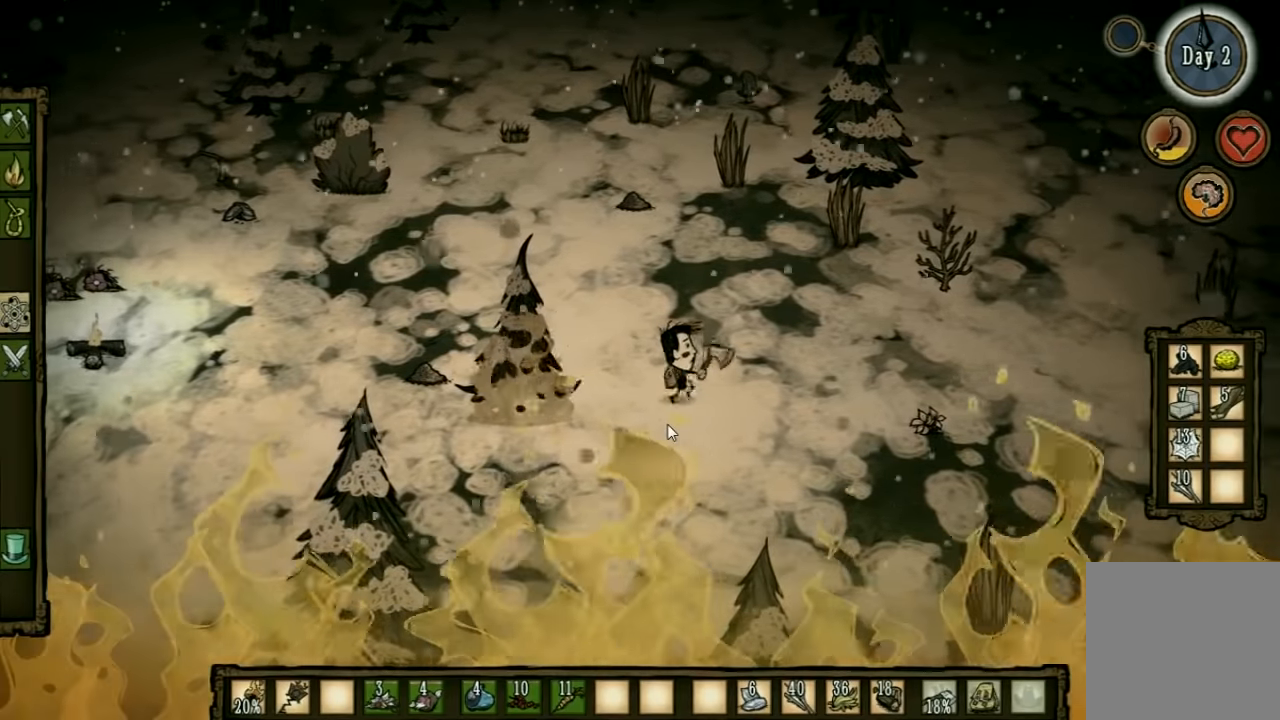
{"keys": [], "events": [[66, "d", "up"], [233, "e", "down"], [366, "e", "up"]]}
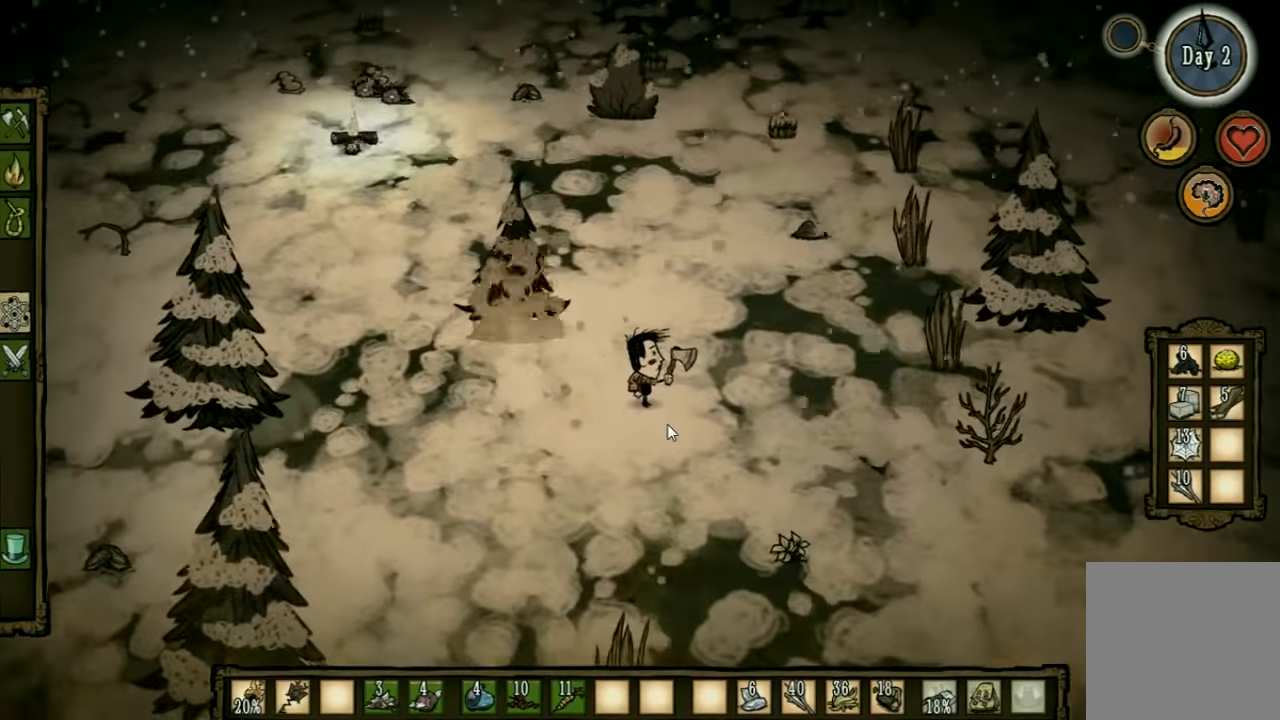
{"keys": [], "events": [[266, "q", "down"], [333, "q", "up"]]}
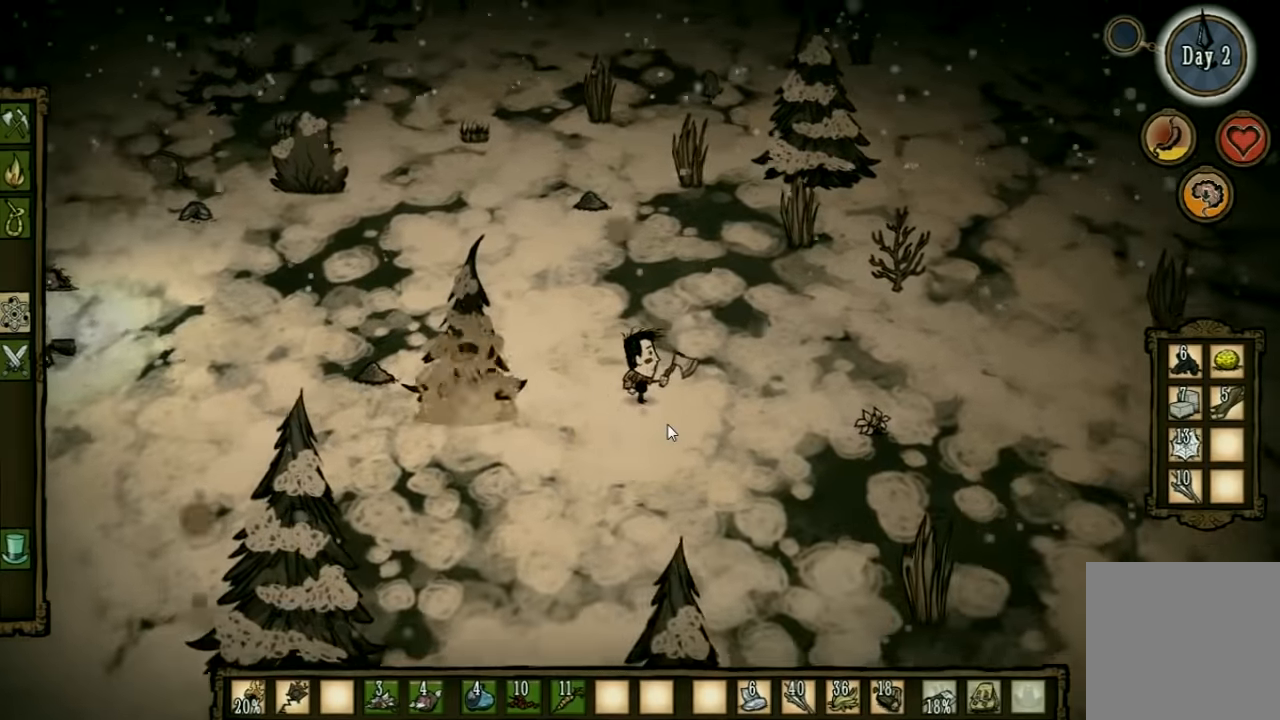
{"keys": ["a"], "events": [[233, "s", "down"], [333, "a", "down"], [400, "s", "up"]]}
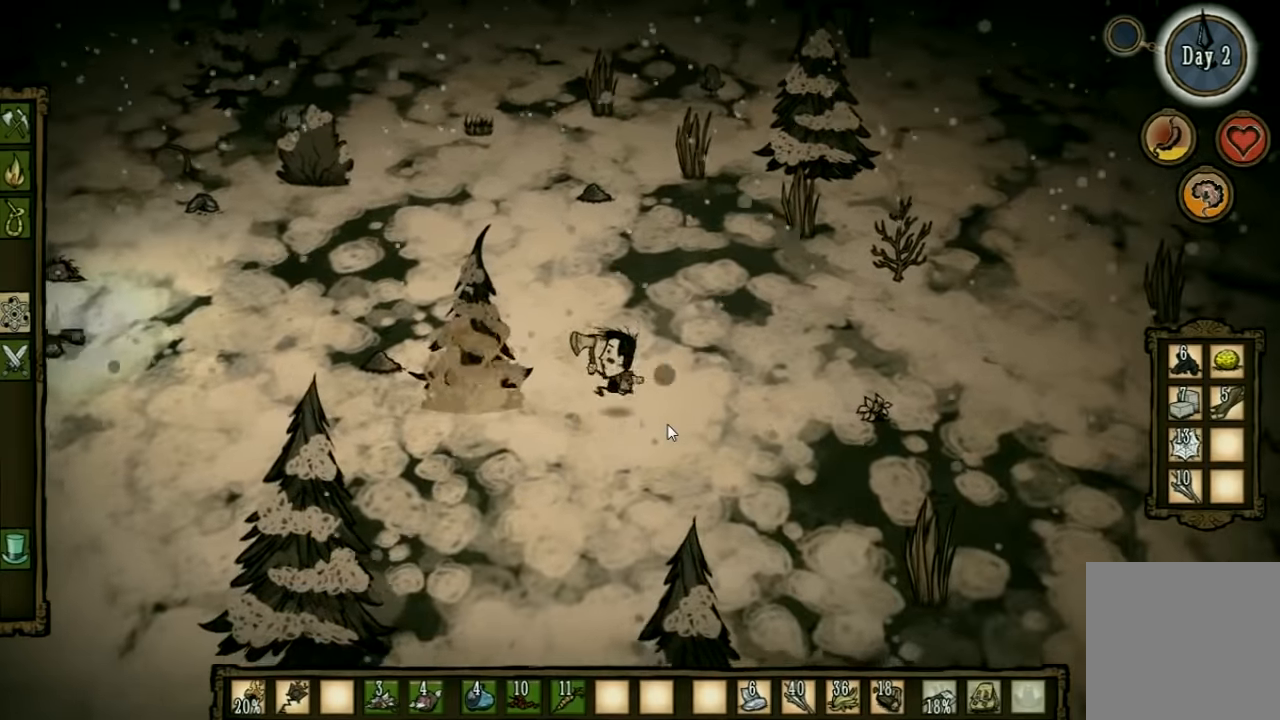
{"keys": ["d"], "events": [[366, "a", "up"], [366, "d", "down"]]}
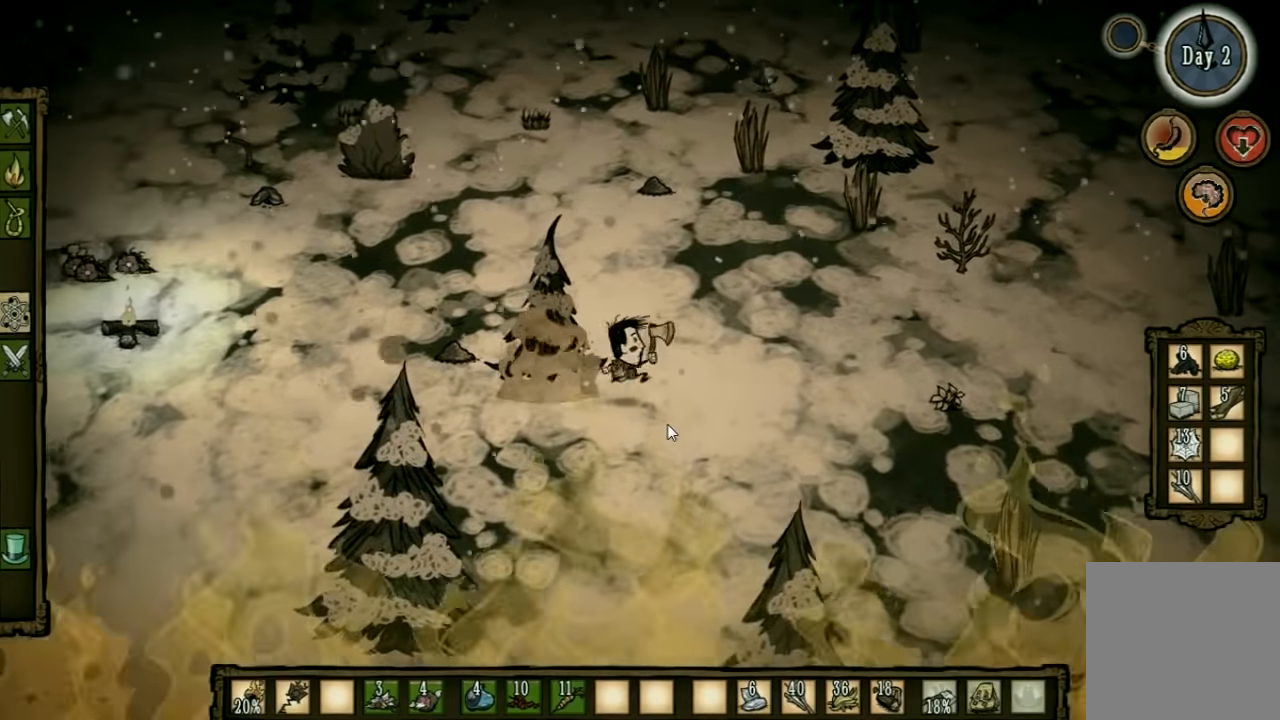
{"keys": ["a", "w"], "events": [[433, "w", "down"], [500, "a", "down"], [500, "d", "up"]]}
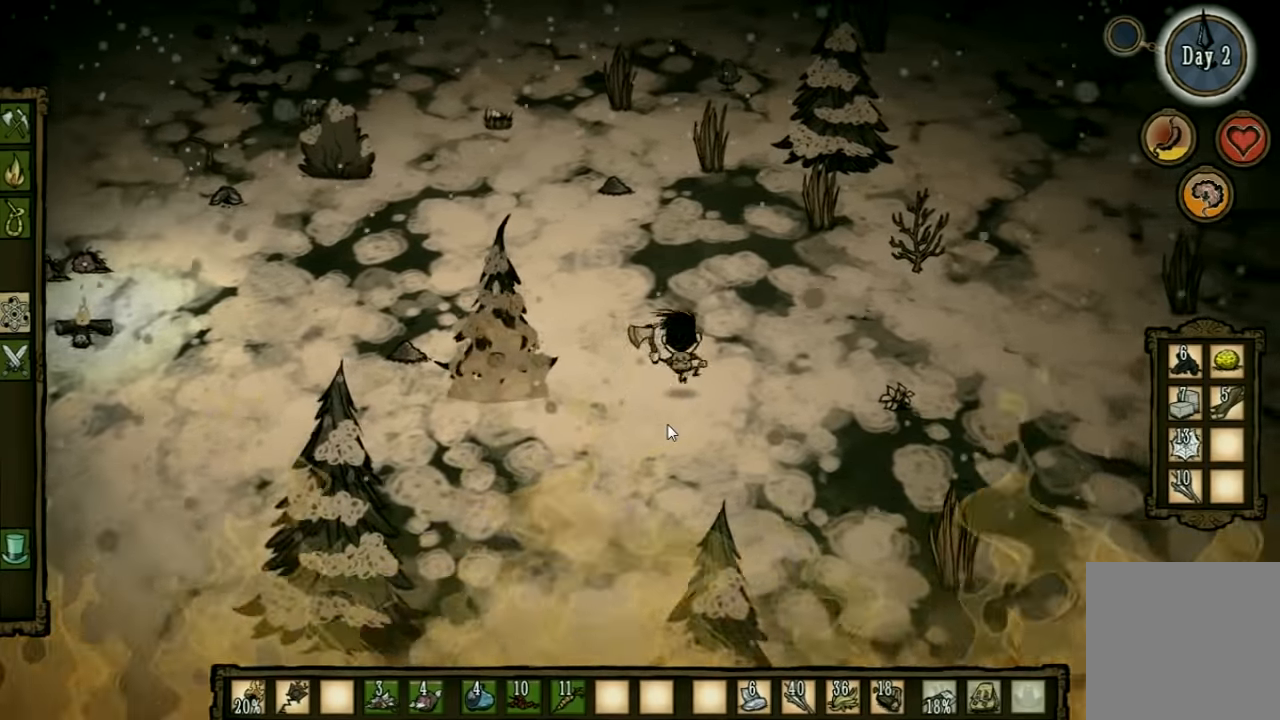
{"keys": ["a"], "events": [[33, "w", "up"], [100, "a", "up"], [500, "a", "down"]]}
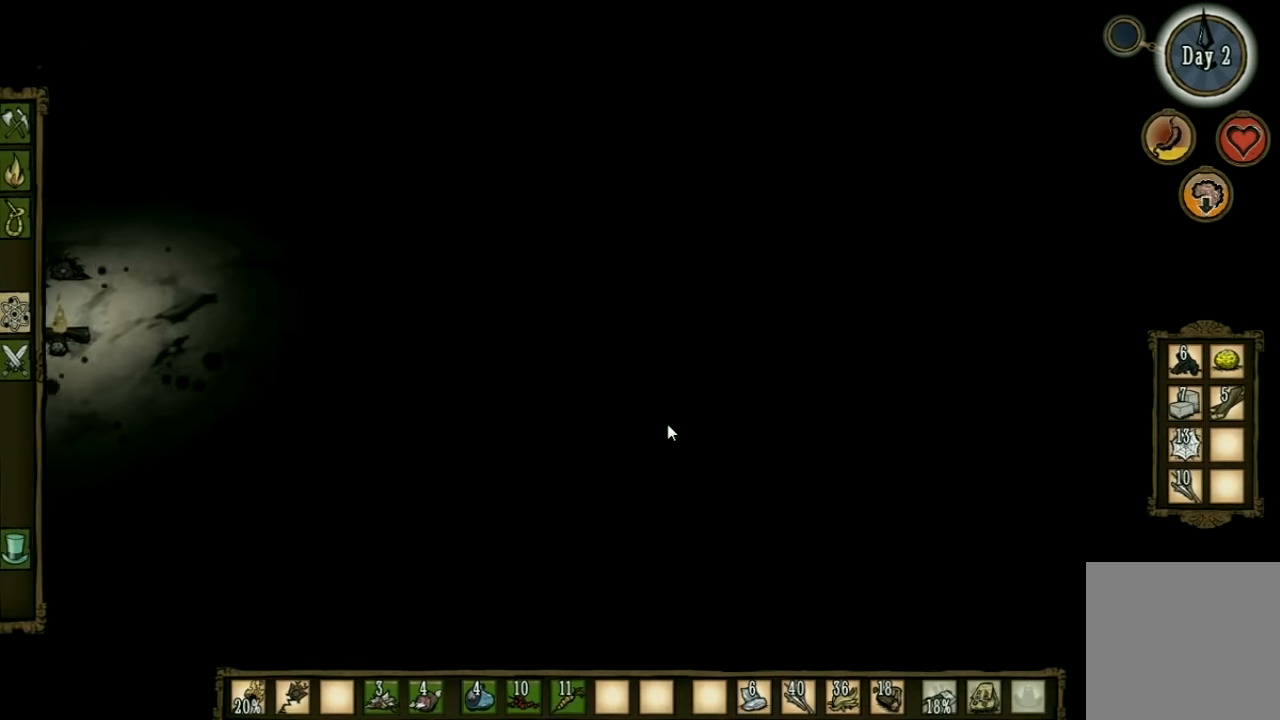
{"keys": ["w"], "events": [[67, "w", "down"], [100, "a", "up"], [334, "shift", "down"], [434, "shift", "up"]]}
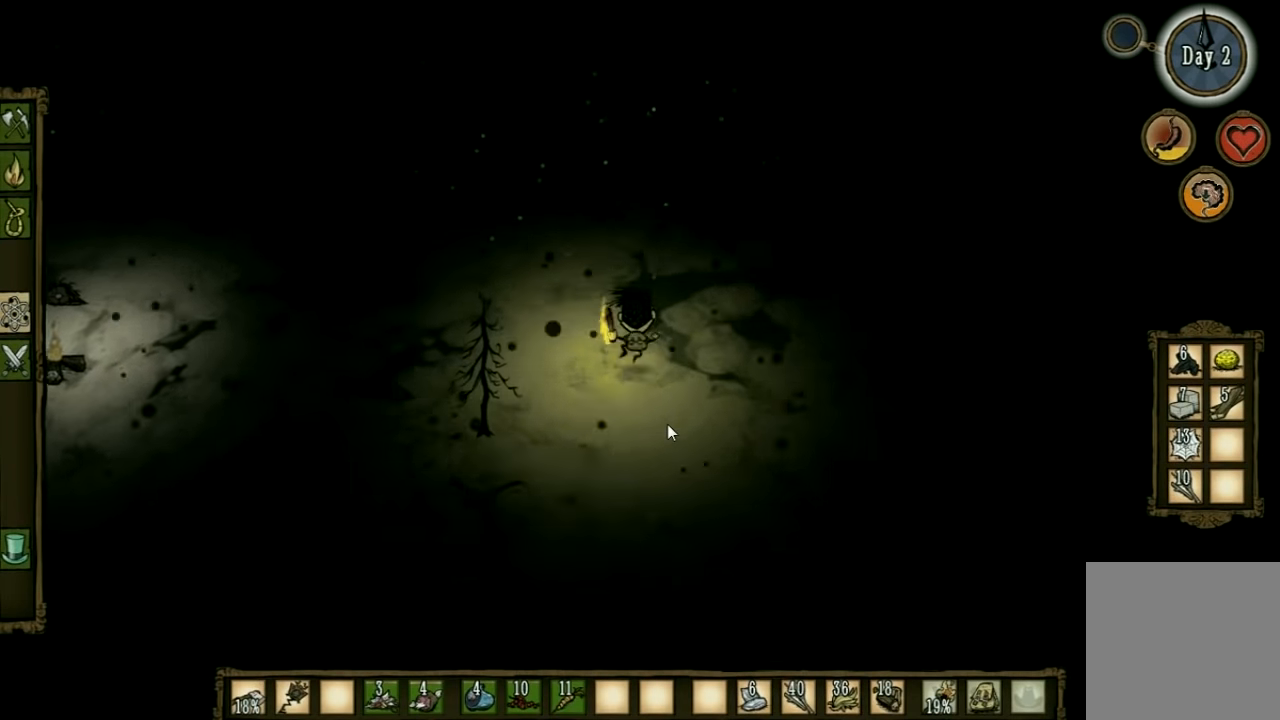
{"keys": ["d", "w"], "events": [[434, "d", "down"]]}
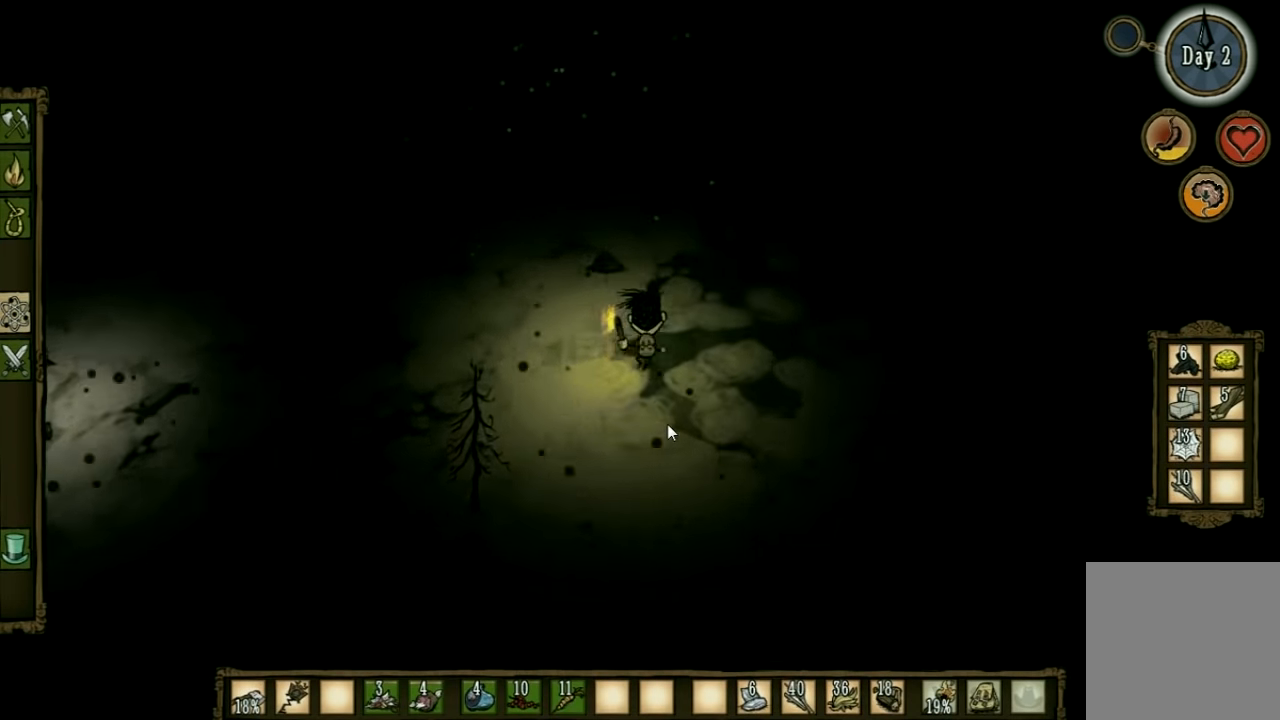
{"keys": ["w"], "events": [[434, "d", "up"]]}
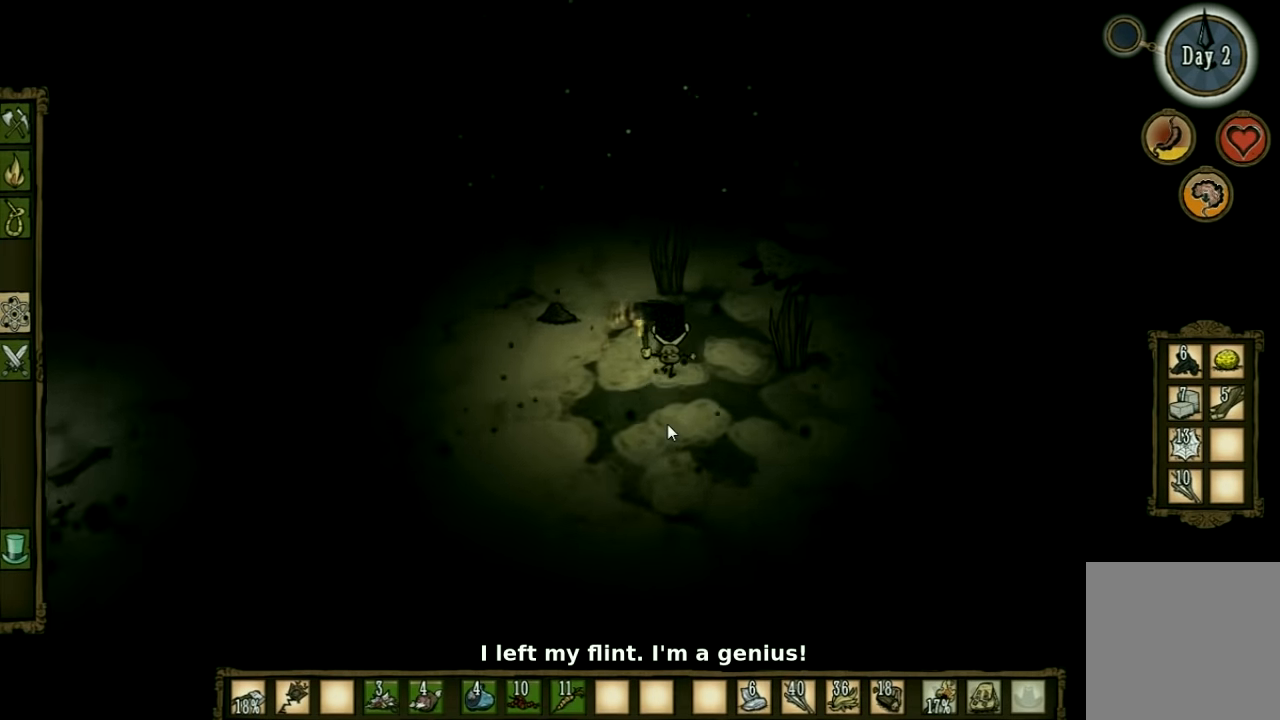
{"keys": ["f", "w"], "events": [[500, "f", "down"]]}
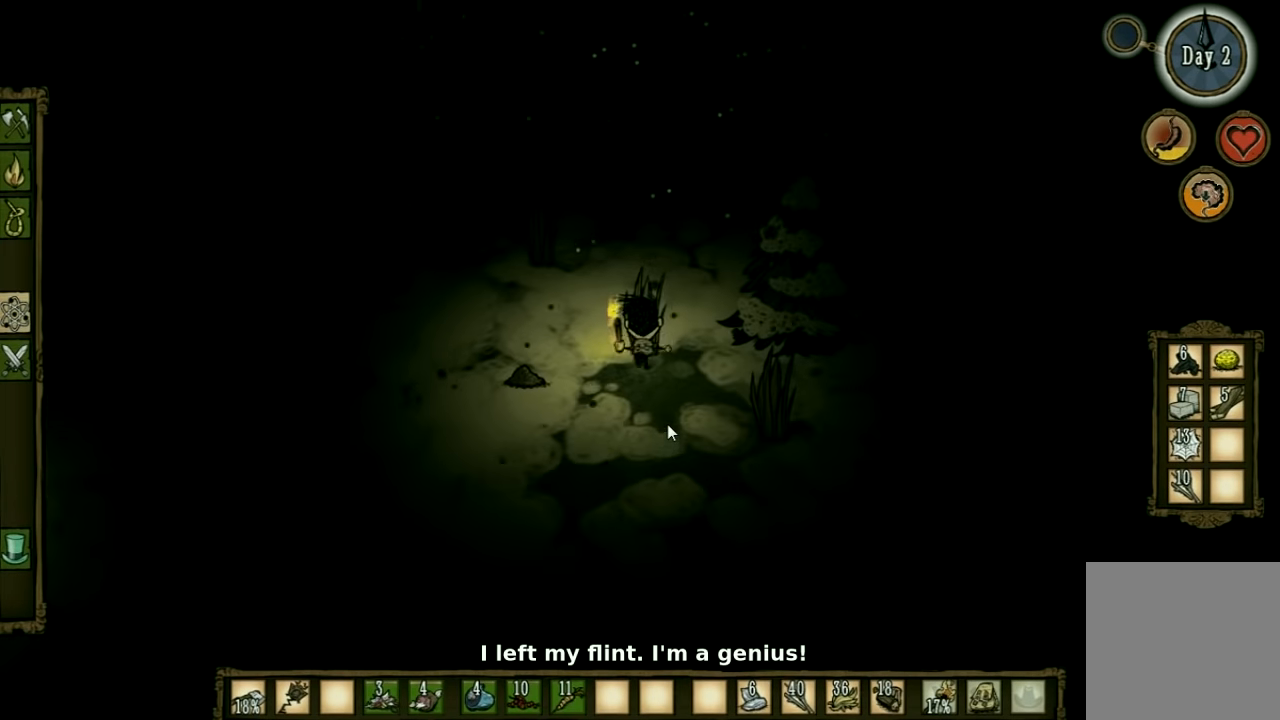
{"keys": [], "events": [[67, "w", "up"], [400, "f", "up"]]}
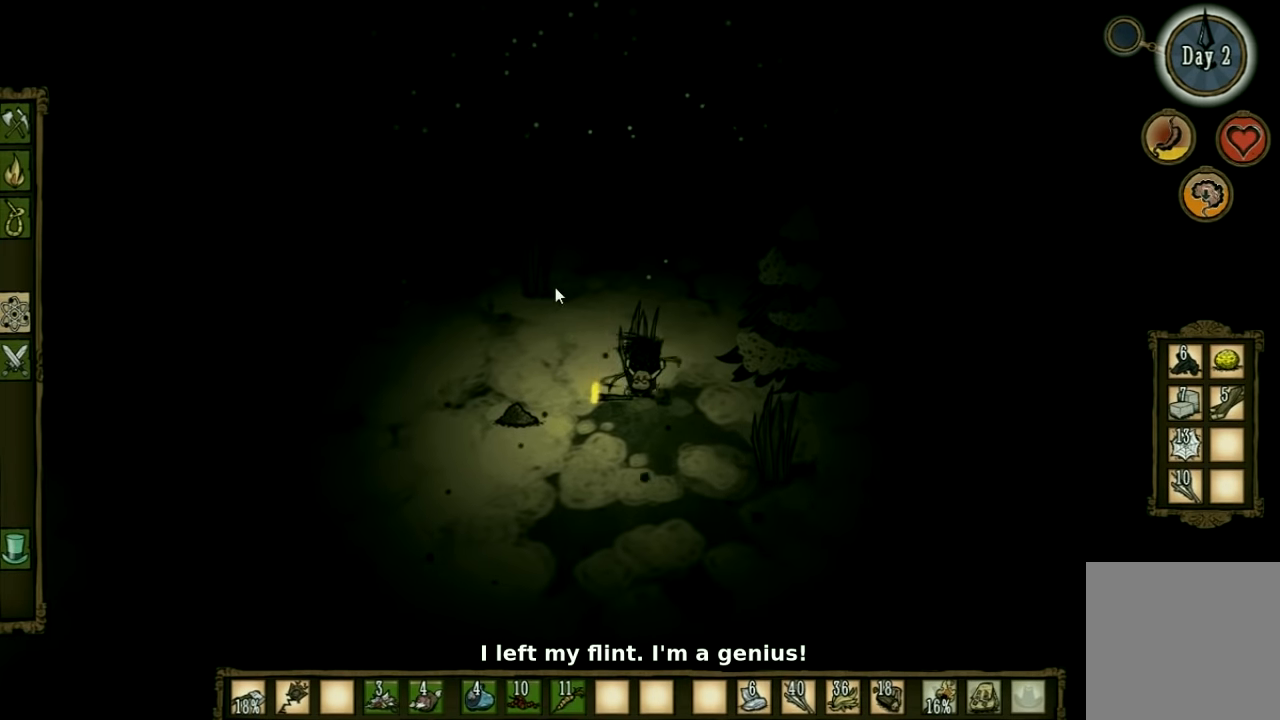
{"keys": [], "events": []}
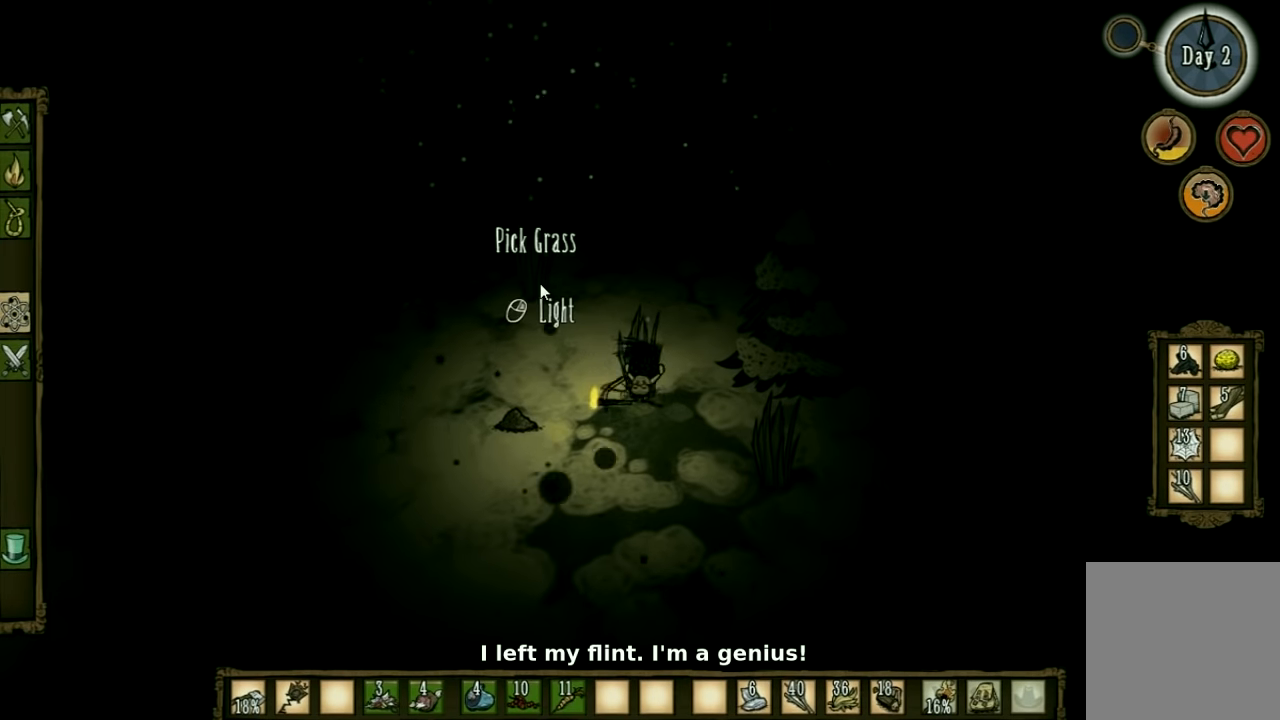
{"keys": [], "events": []}
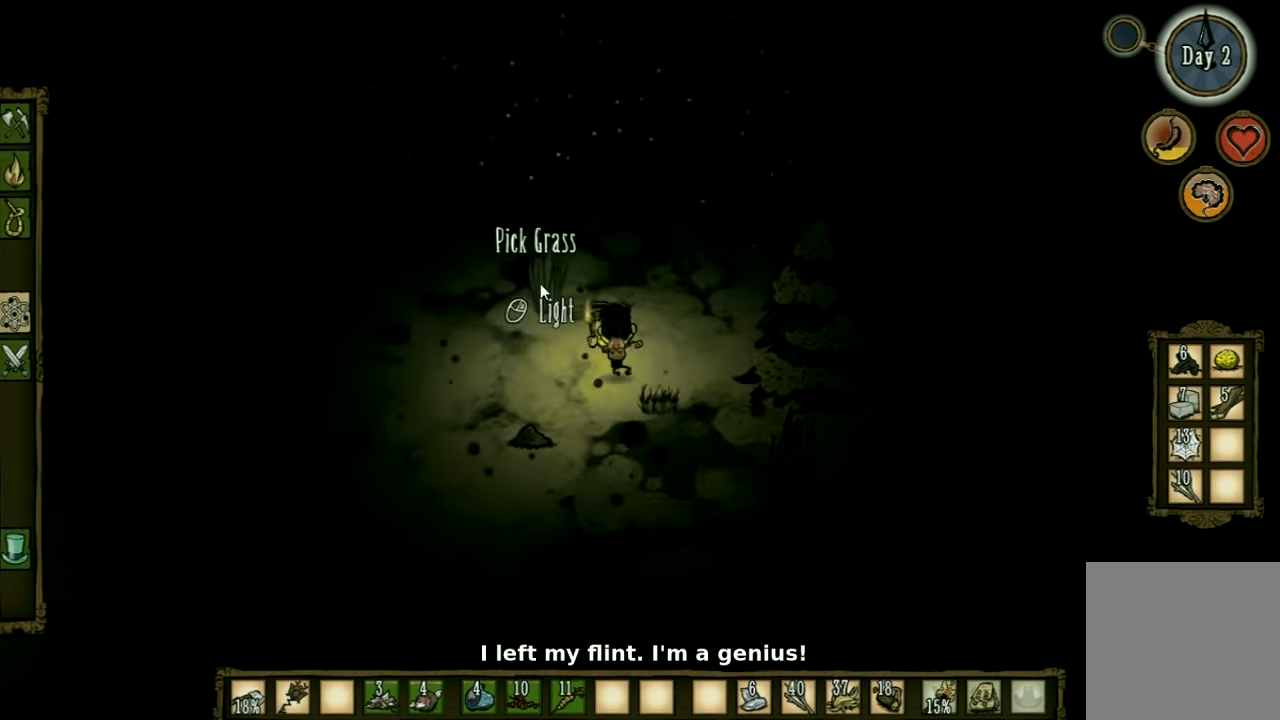
{"keys": [], "events": [[34, "q", "down"], [134, "q", "up"]]}
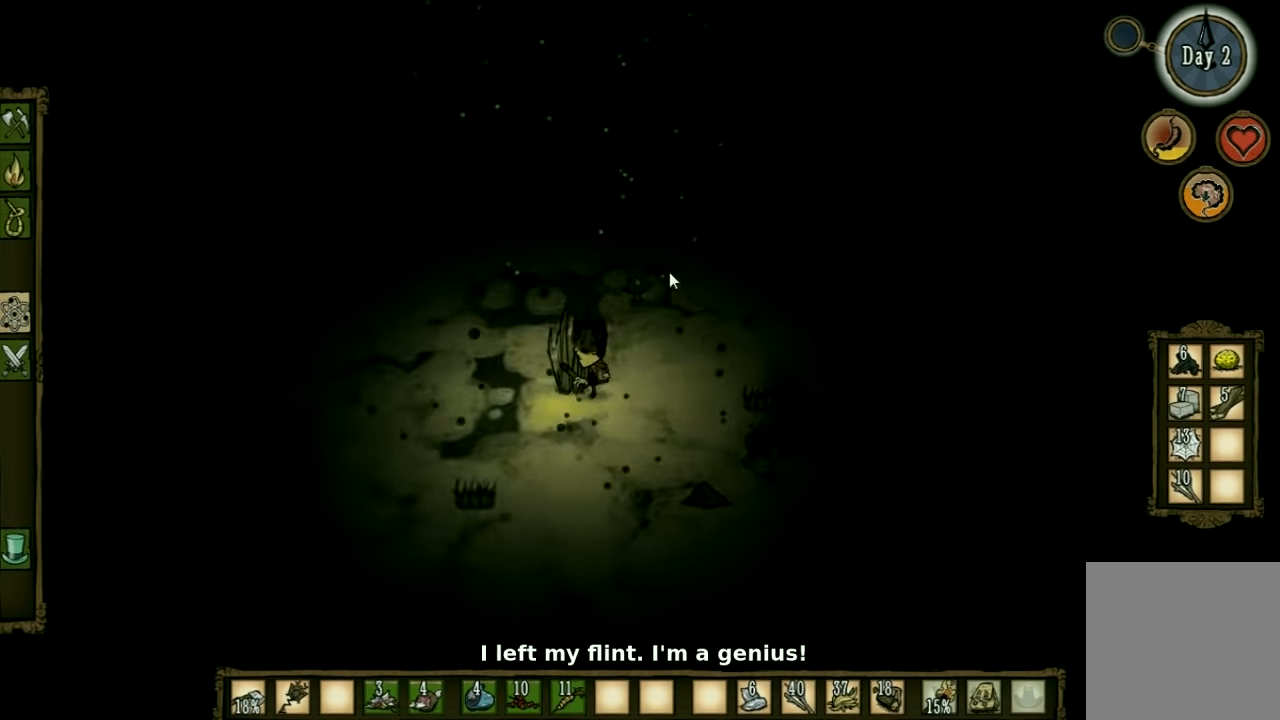
{"keys": [], "events": []}
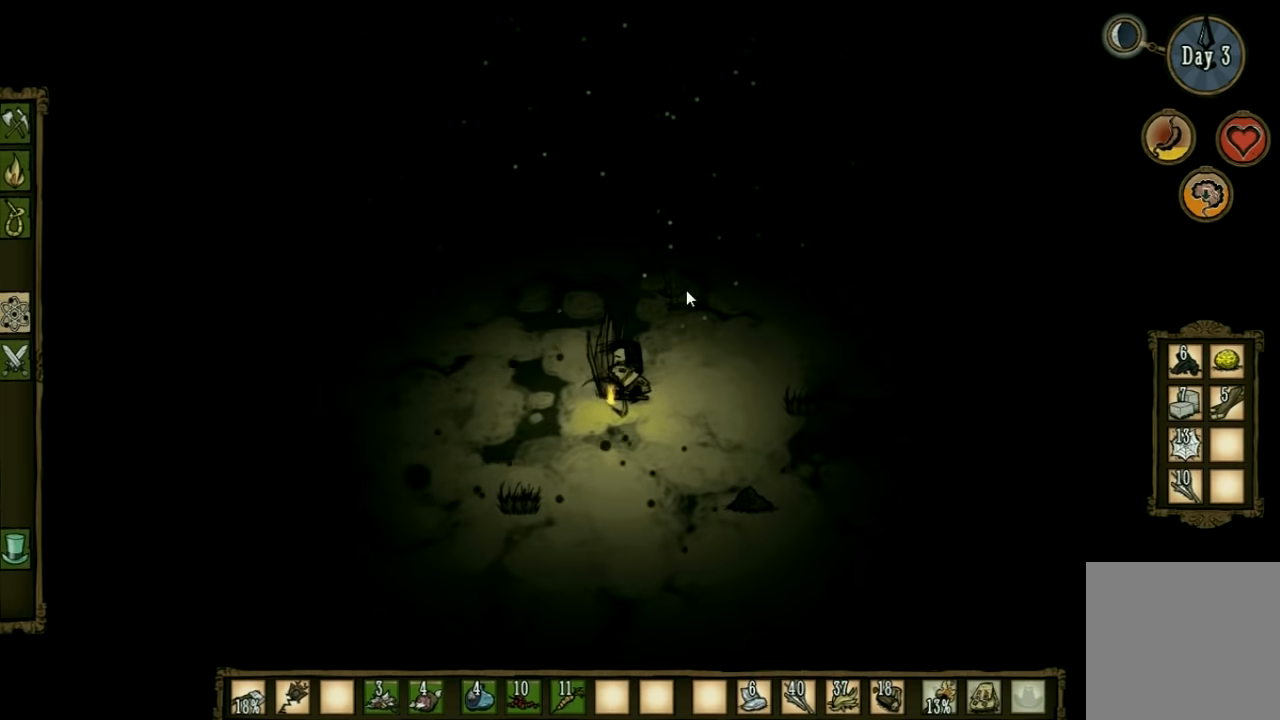
{"keys": [], "events": []}
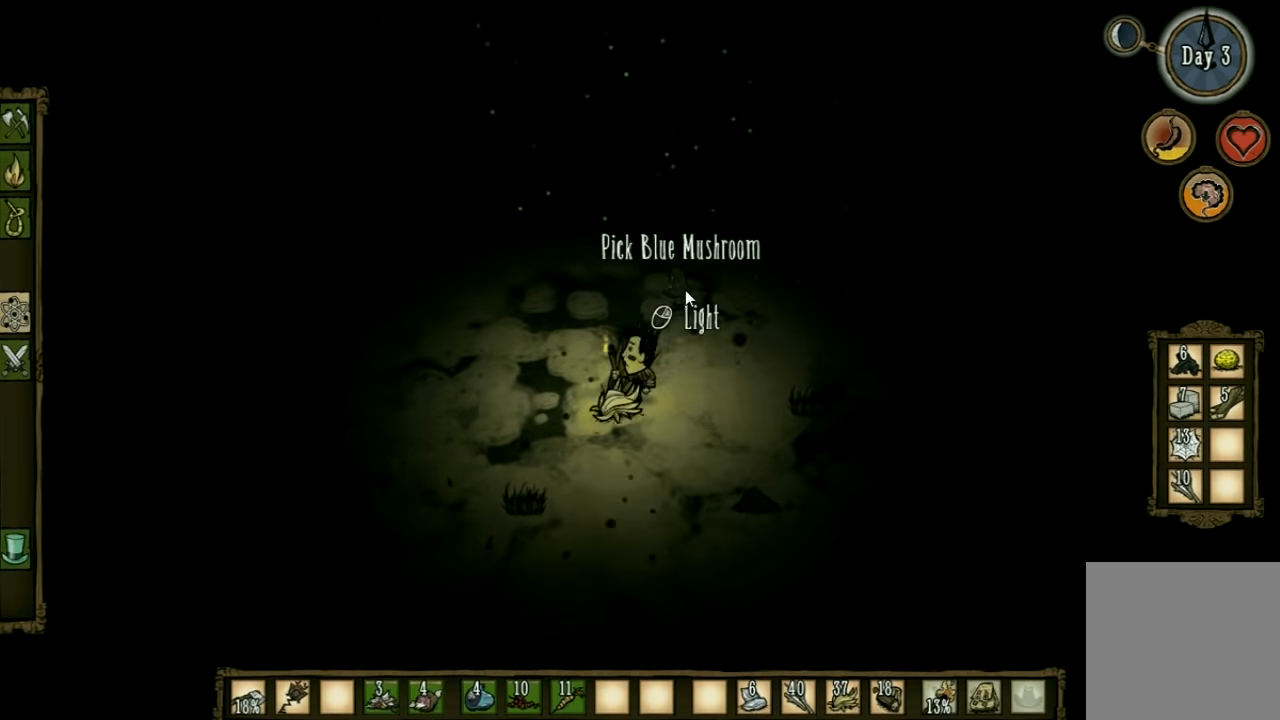
{"keys": [], "events": []}
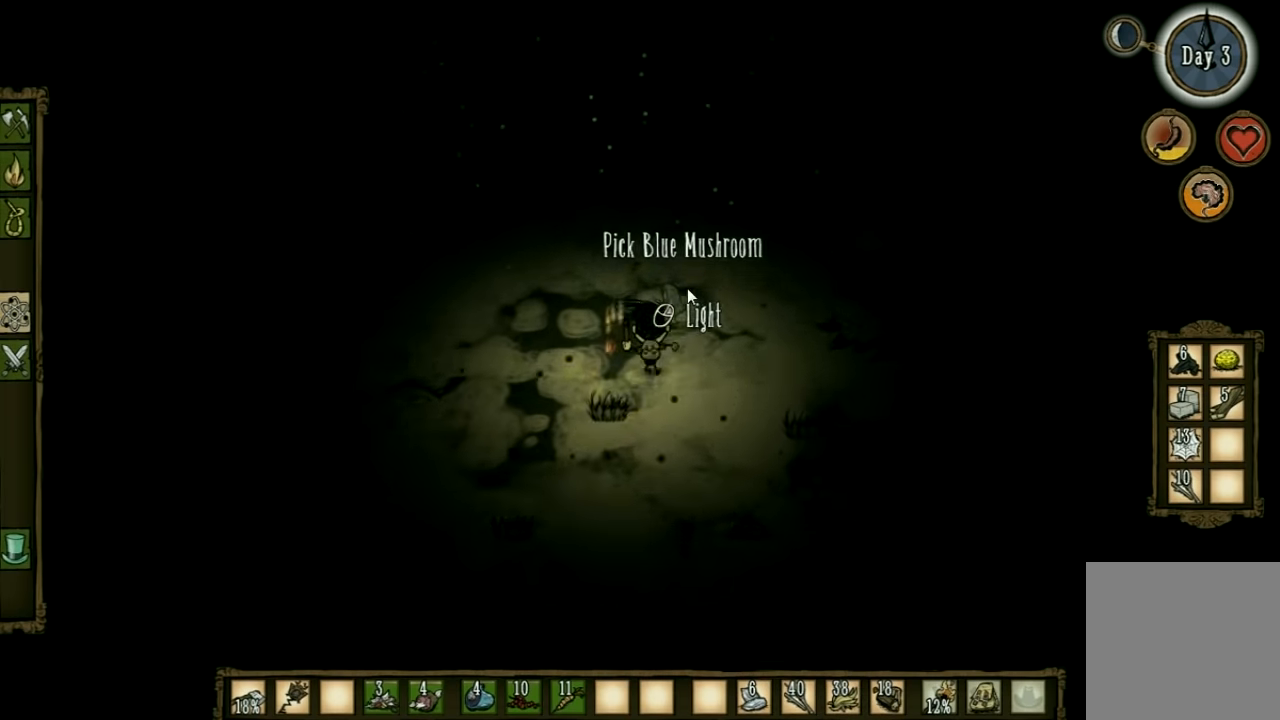
{"keys": [], "events": []}
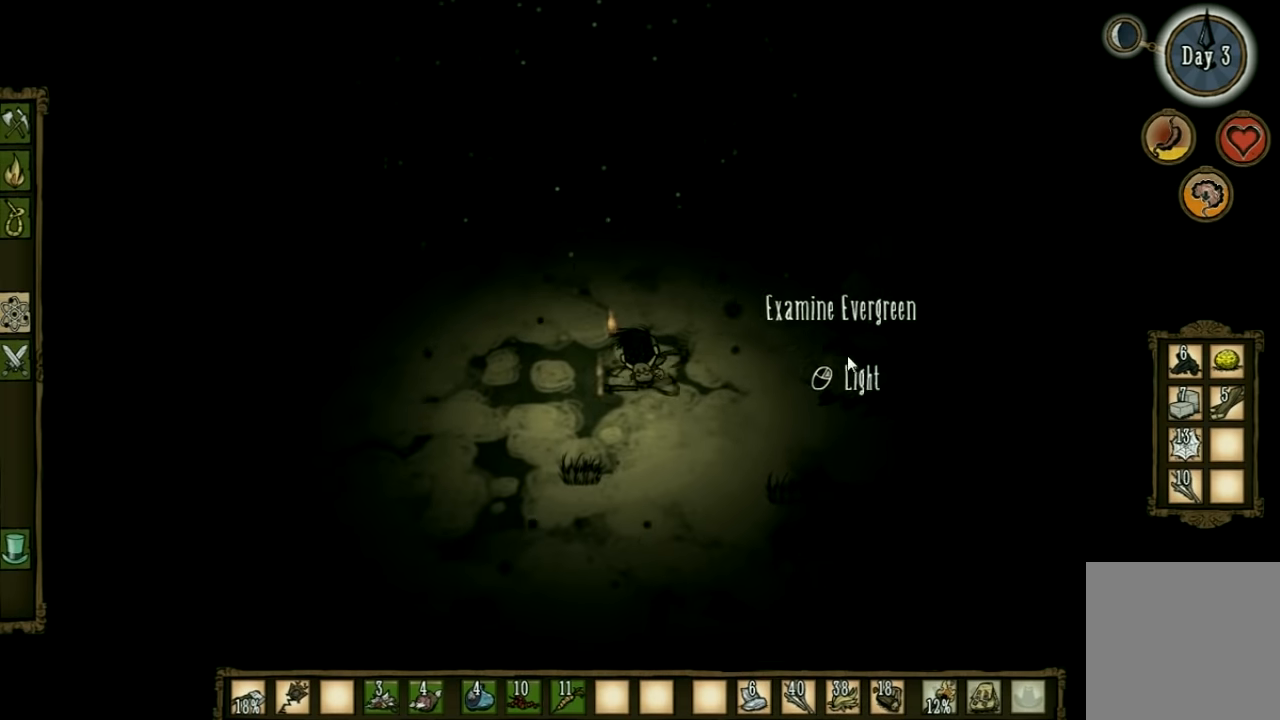
{"keys": [], "events": [[167, "q", "down"], [267, "q", "up"]]}
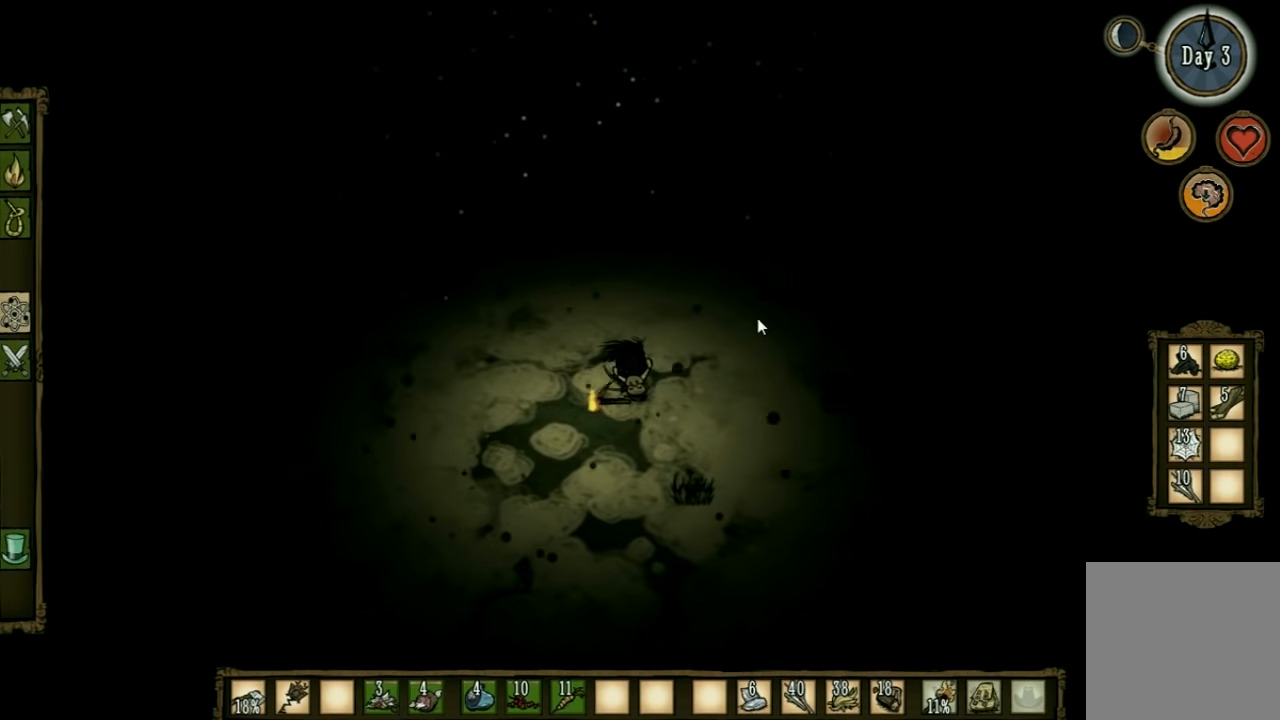
{"keys": [], "events": []}
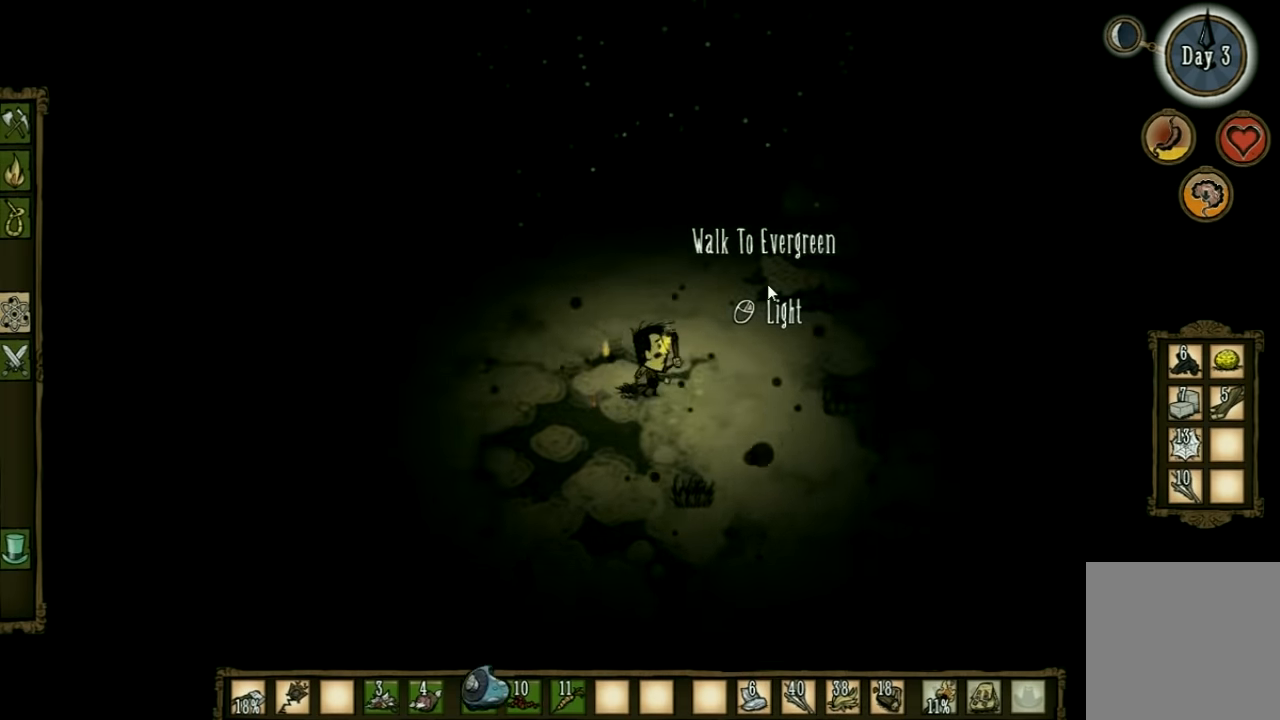
{"keys": [], "events": []}
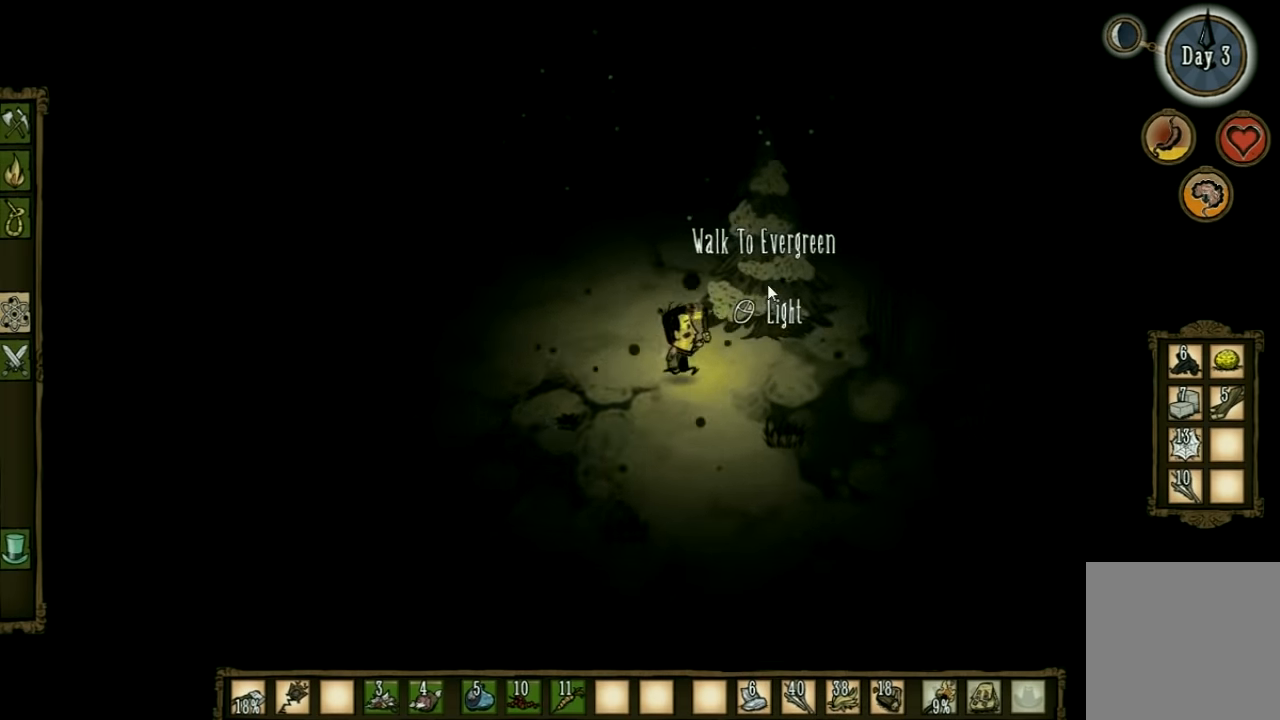
{"keys": [], "events": []}
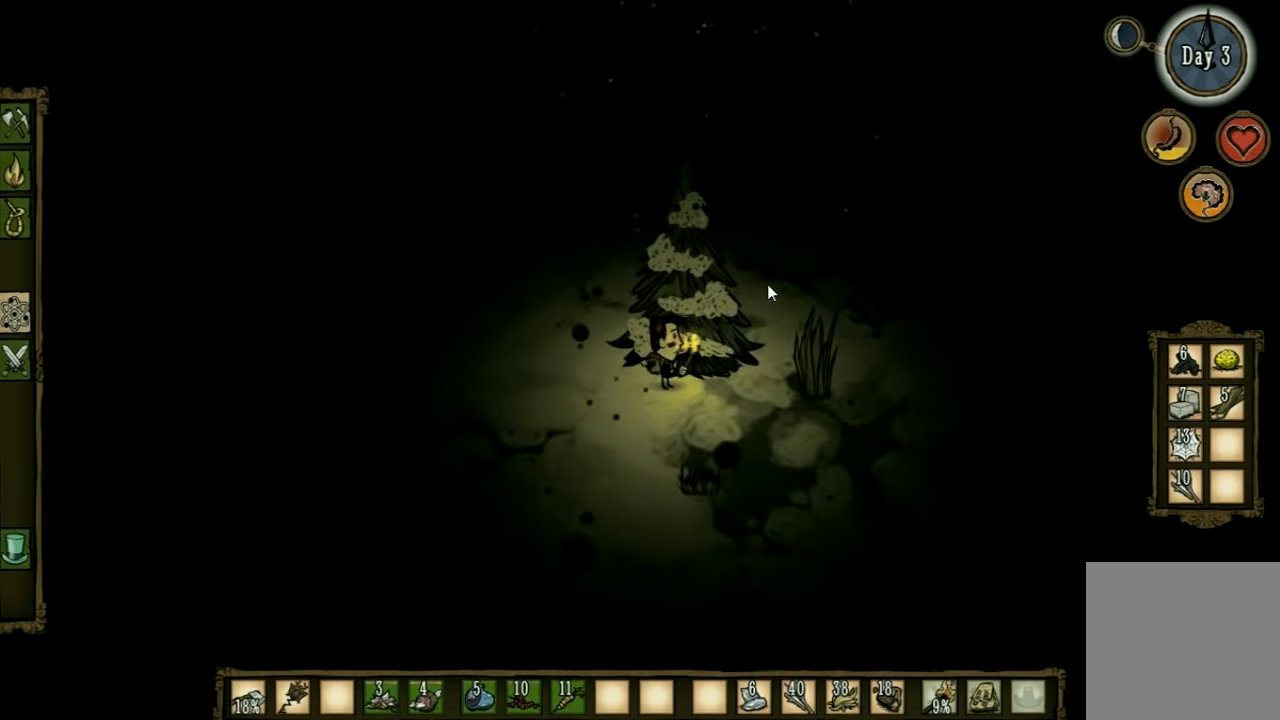
{"keys": ["a", "shift"], "events": [[434, "a", "down"], [500, "shift", "down"]]}
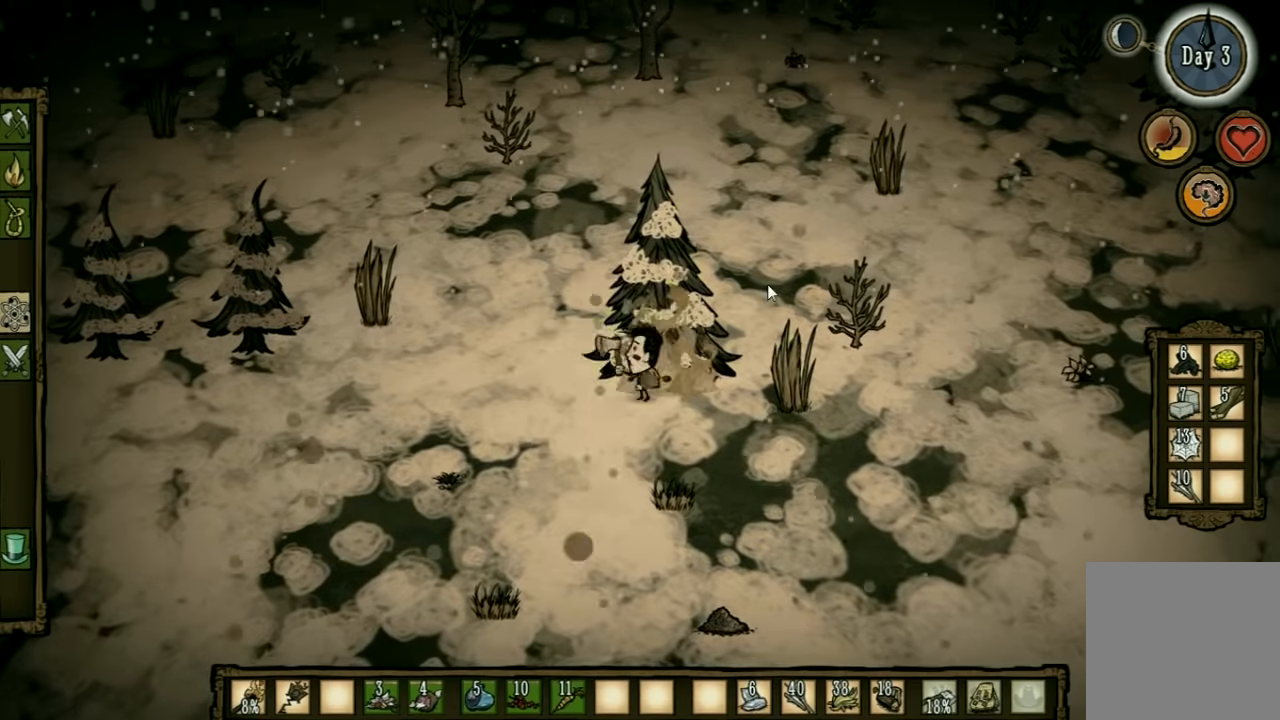
{"keys": ["a"], "events": [[167, "shift", "up"]]}
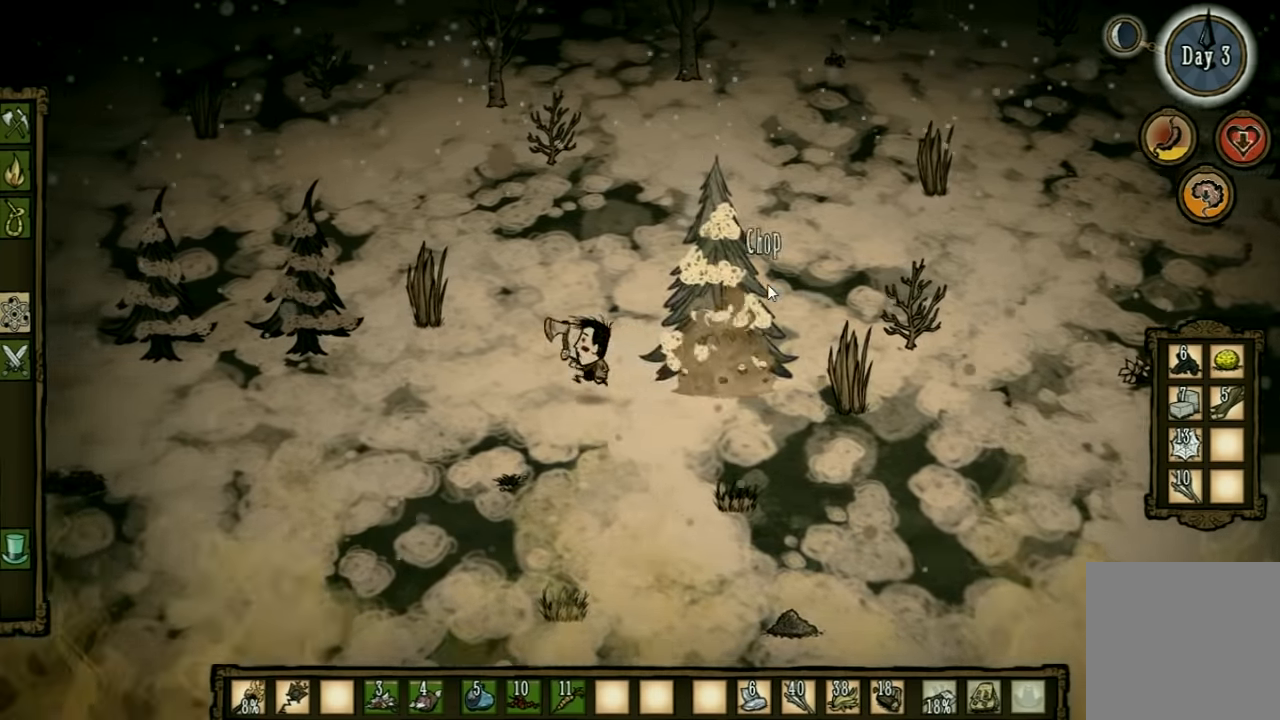
{"keys": [], "events": [[134, "s", "down"], [234, "a", "up"], [267, "s", "up"]]}
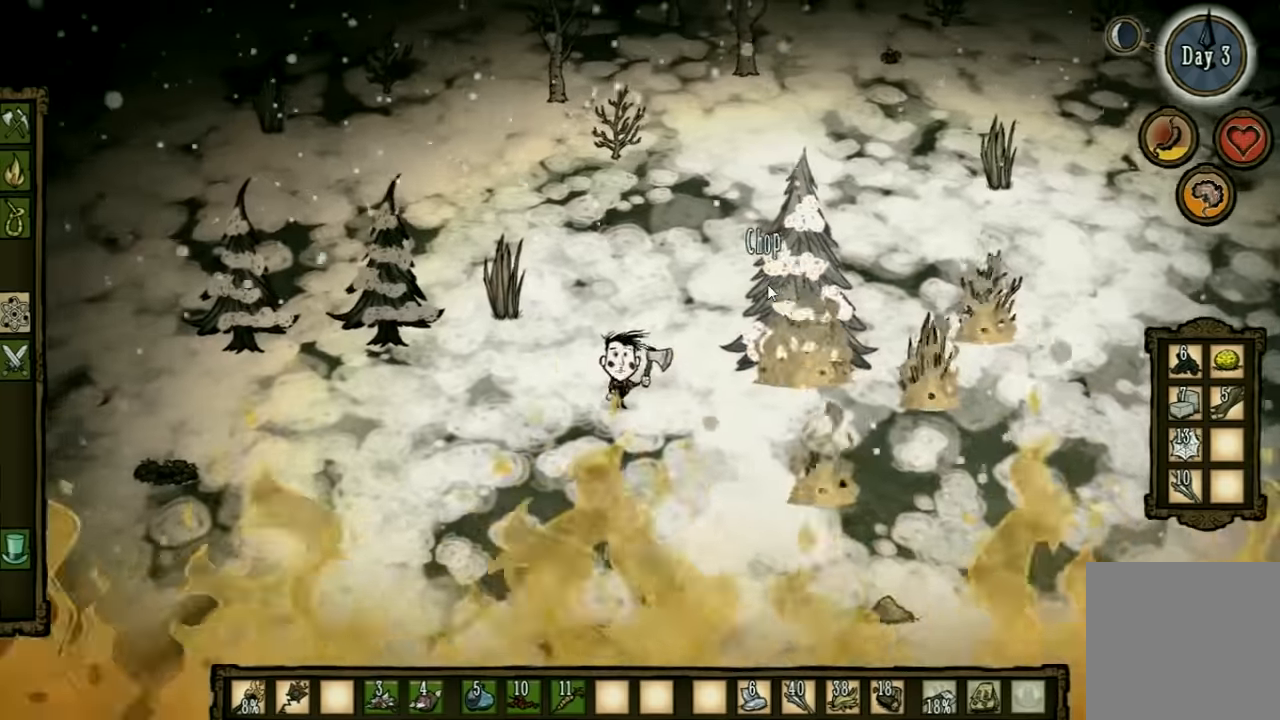
{"keys": ["q"], "events": [[500, "q", "down"]]}
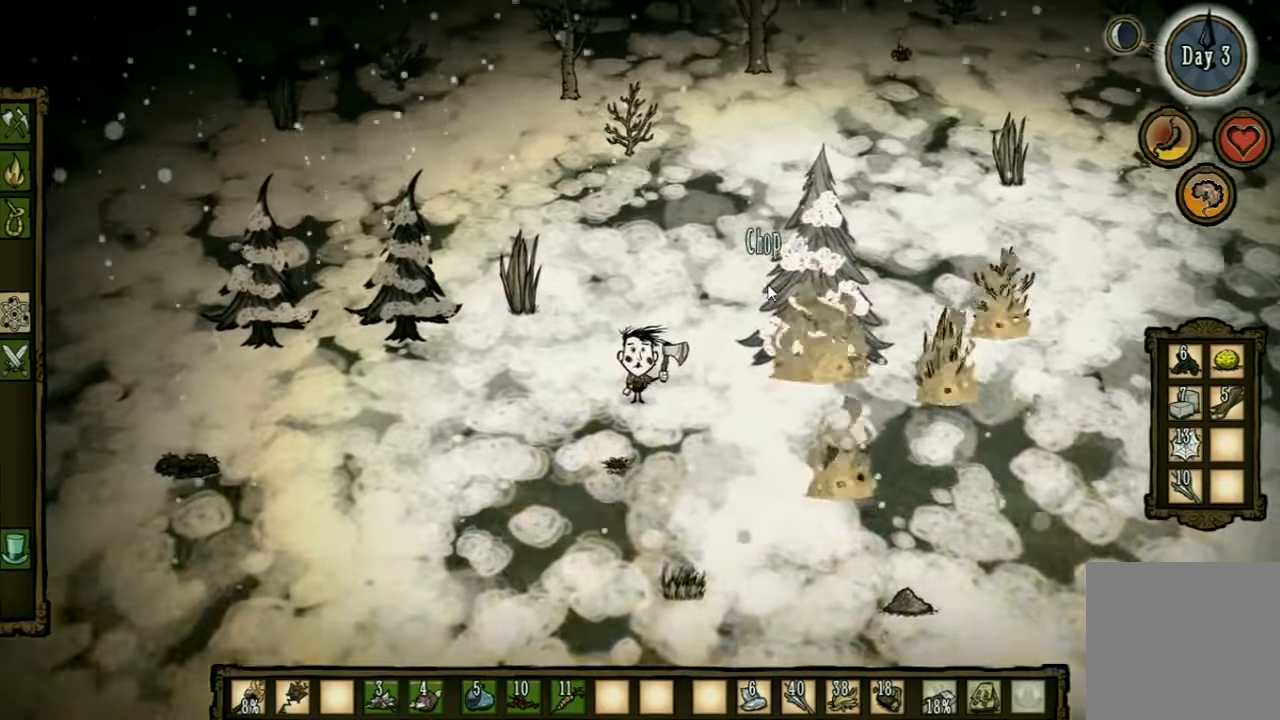
{"keys": ["a", "w"], "events": [[100, "q", "up"], [433, "w", "down"], [500, "a", "down"]]}
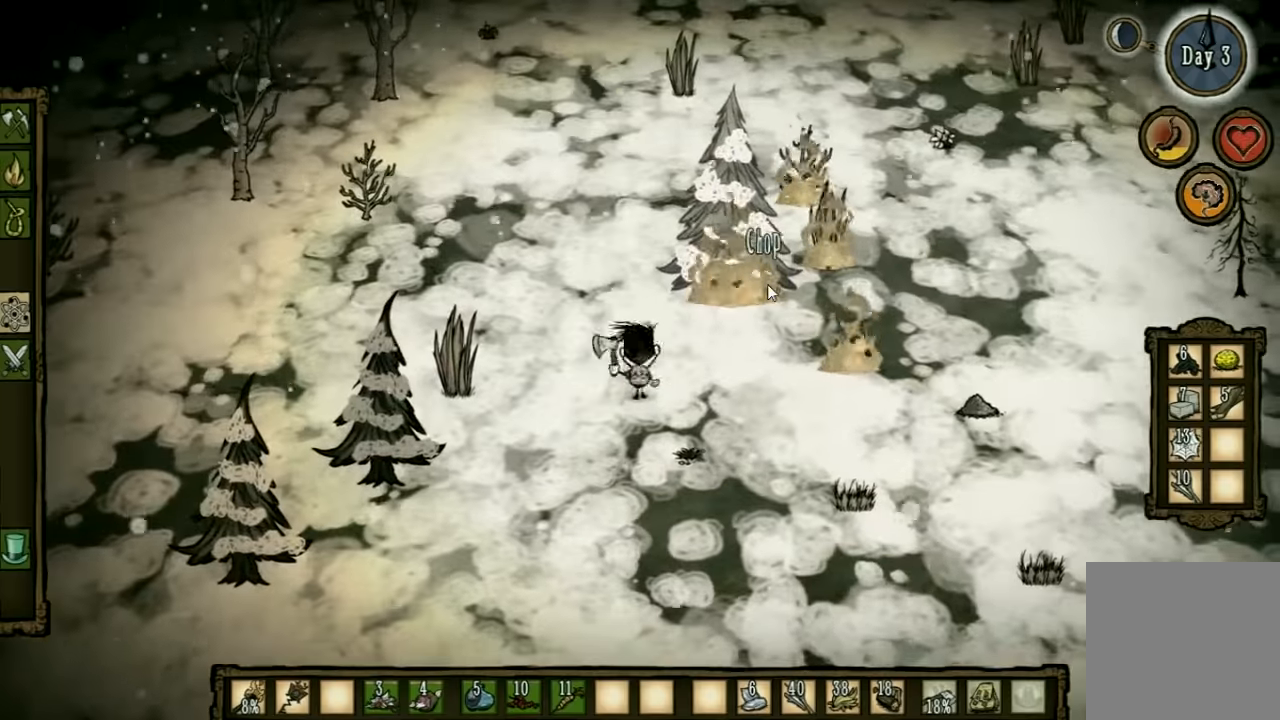
{"keys": ["w"], "events": [[466, "a", "up"]]}
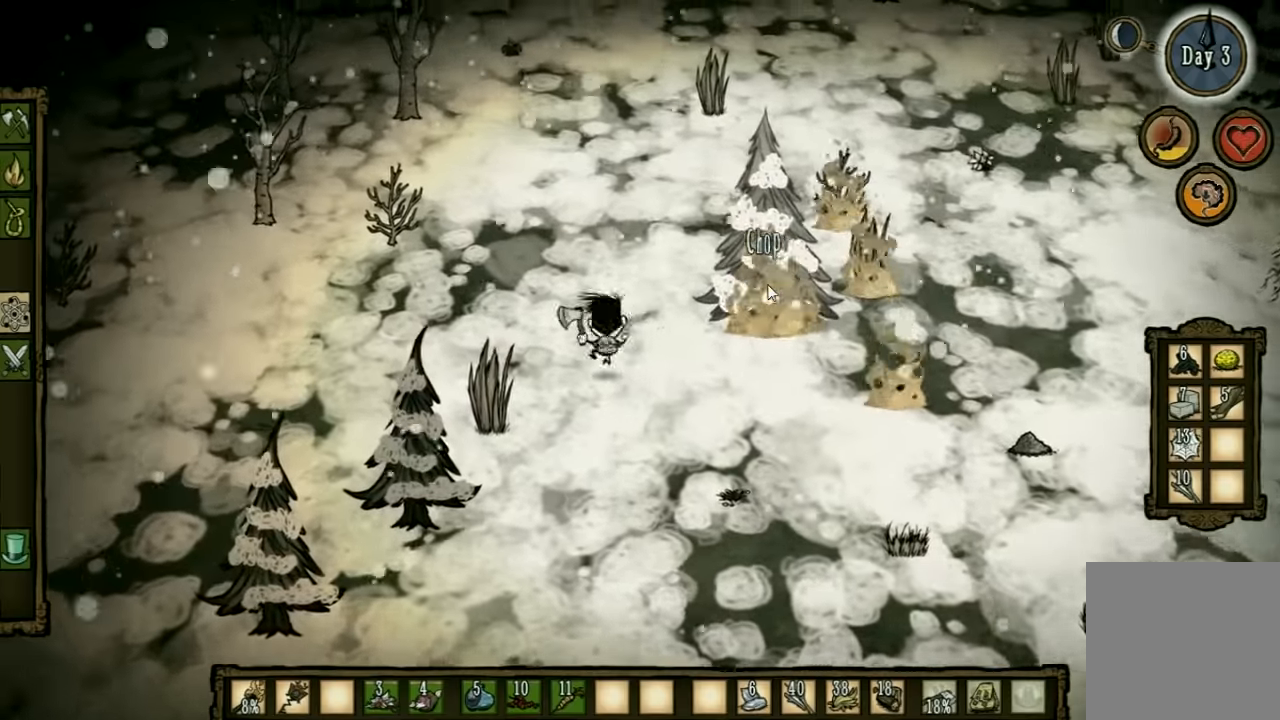
{"keys": ["d"], "events": [[100, "d", "down"], [166, "w", "up"]]}